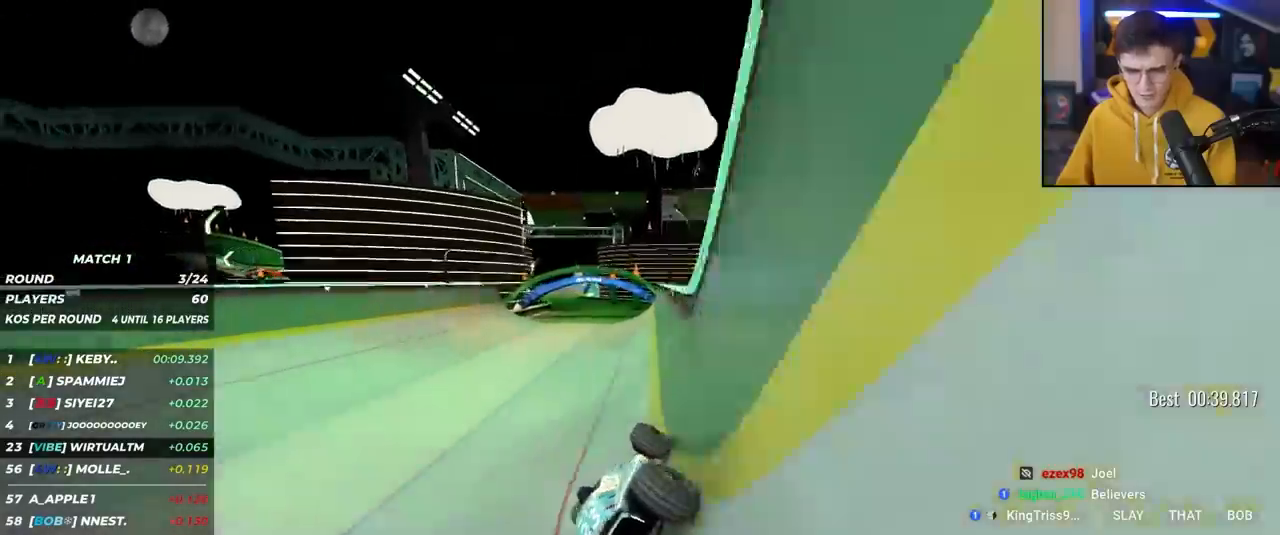
Gameplay with keyboard; each line is a JSON object with the keys held at the frame after it. "events" lists presses ("down") and releases ("up") of "brake", "down", "left", "right" and "up" between this image and that frame as [ms after this image, input, new state], when the widget could be followed in between. No other keys are recorded. Mouse input is not recorded. Key names are as the overlay labels them; some are game actions (e.g. jump) rather than physical keys.
{"keys": ["up"], "events": [[33, "left", "down"], [167, "left", "up"], [217, "right", "down"], [350, "right", "up"]]}
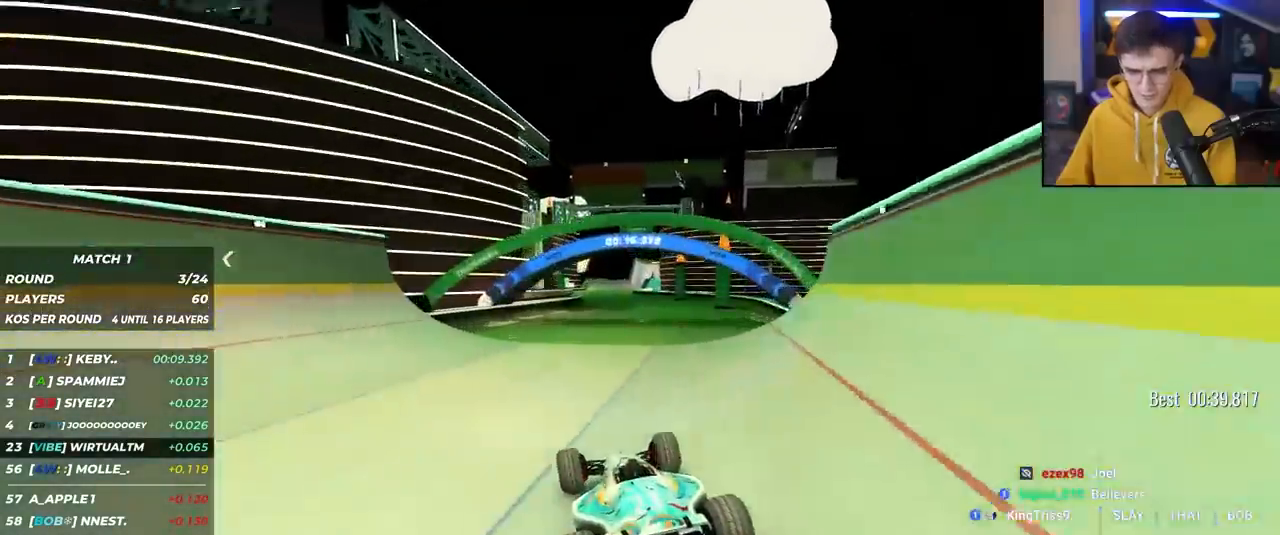
{"keys": ["up"], "events": []}
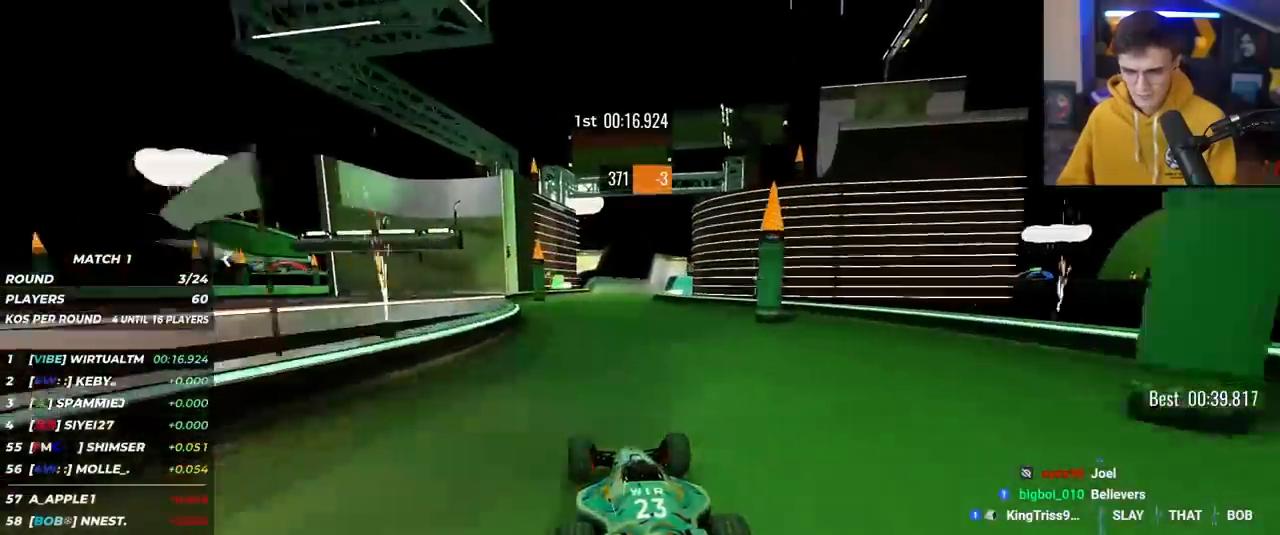
{"keys": ["up"], "events": [[100, "right", "down"], [250, "right", "up"]]}
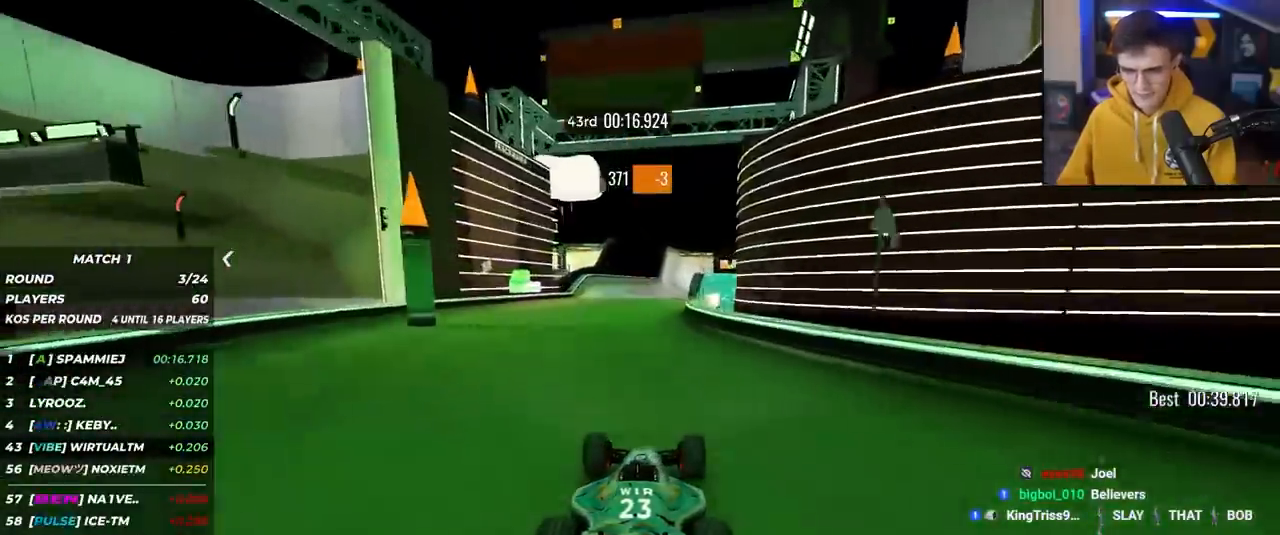
{"keys": ["right", "up"], "events": [[300, "left", "down"], [450, "left", "up"], [500, "right", "down"]]}
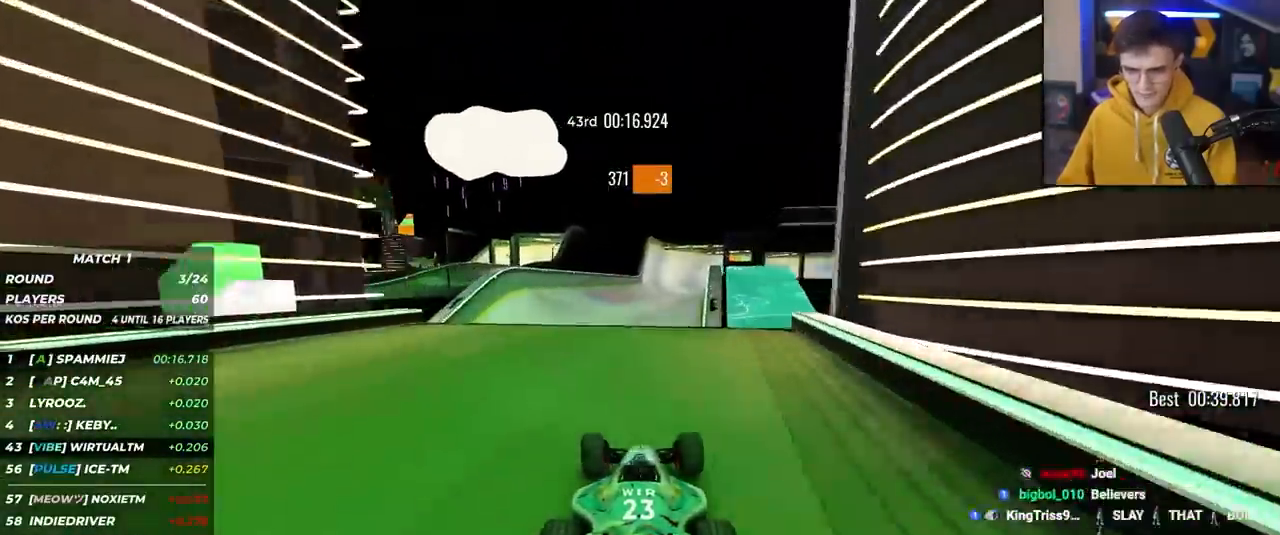
{"keys": ["up"], "events": [[83, "right", "up"]]}
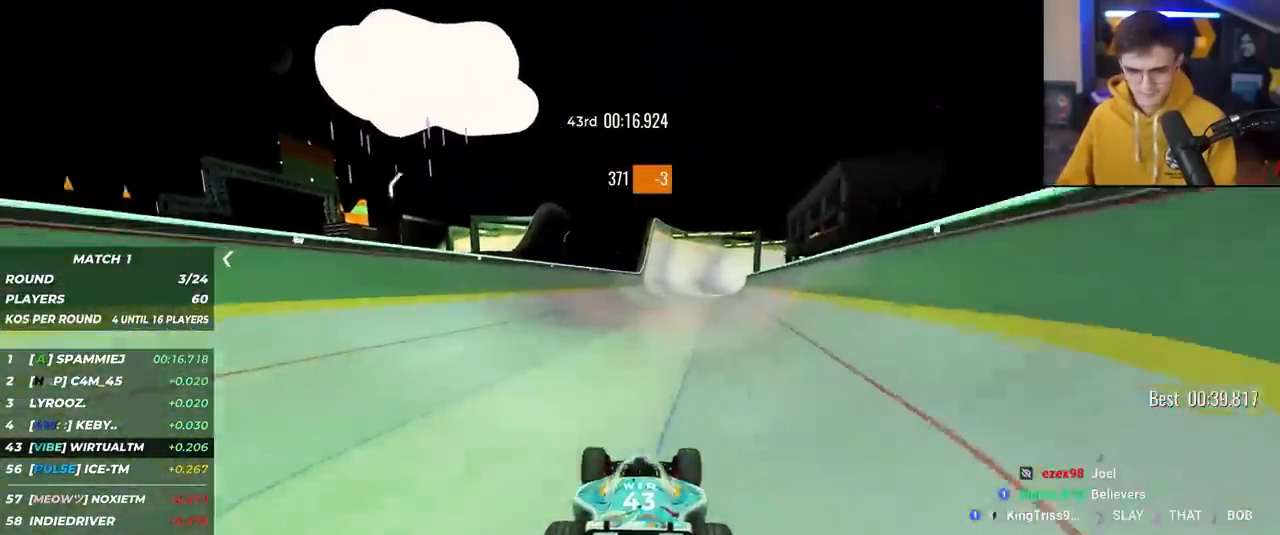
{"keys": ["up"], "events": [[383, "right", "down"], [483, "right", "up"]]}
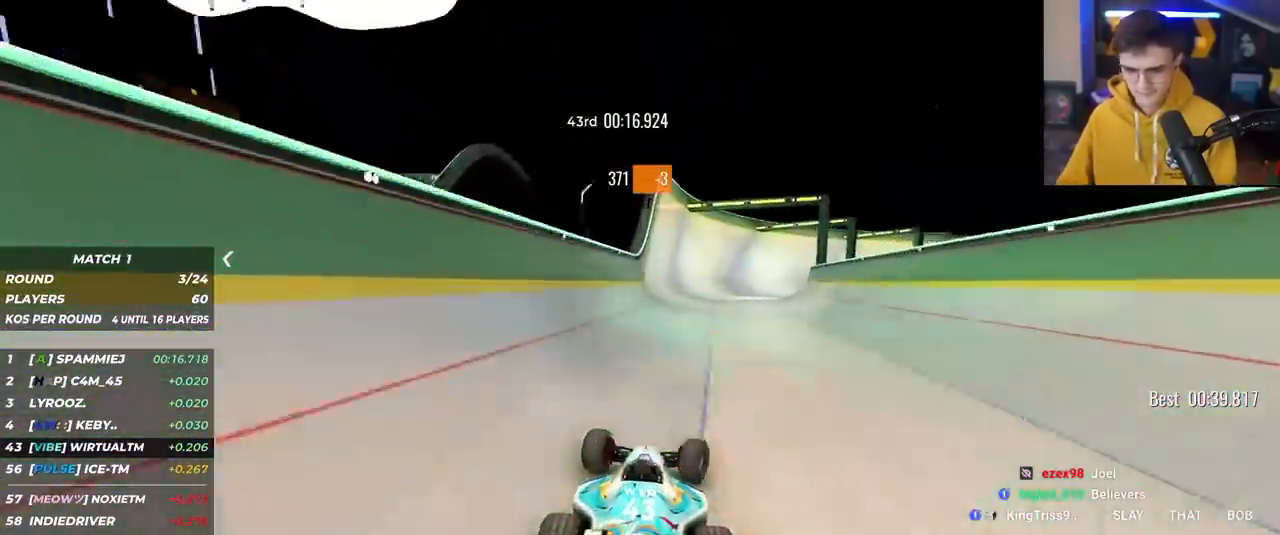
{"keys": ["up"], "events": []}
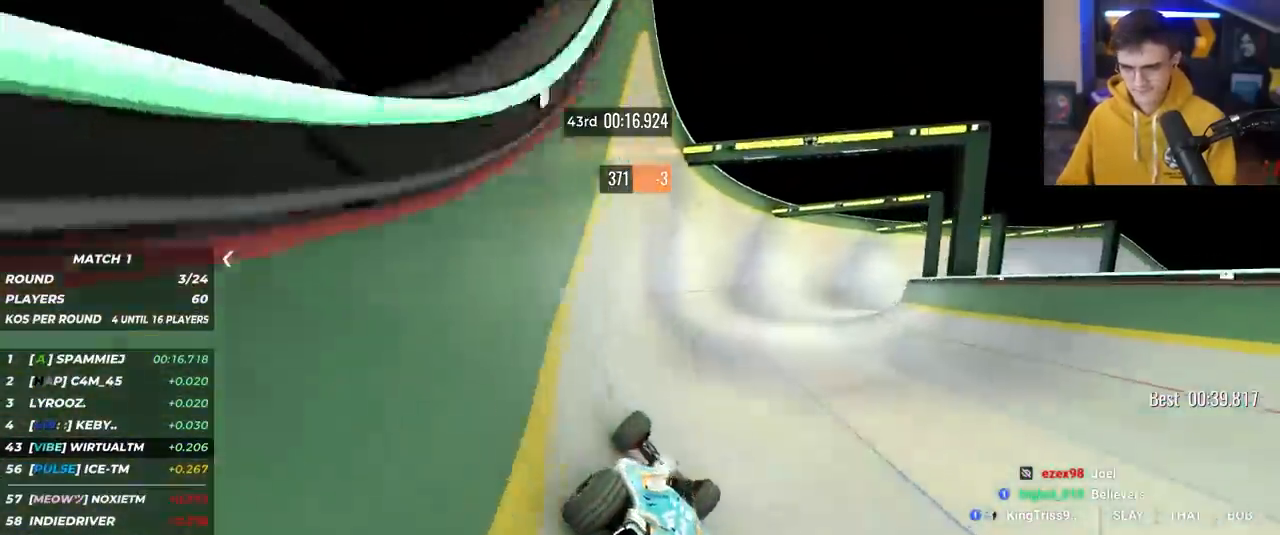
{"keys": ["right", "up"], "events": [[50, "right", "down"]]}
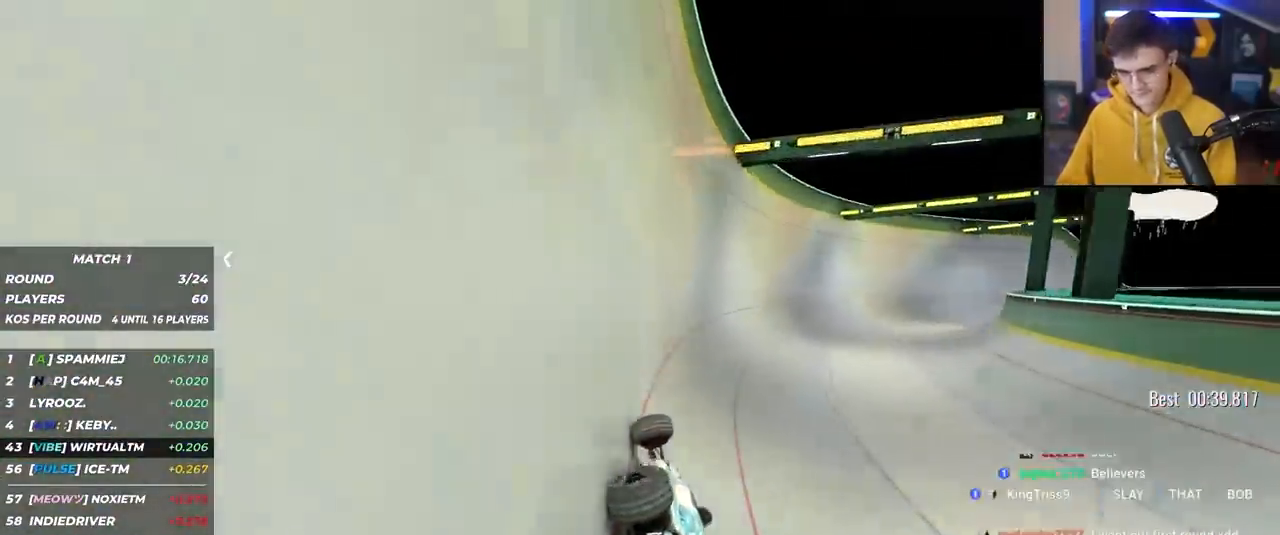
{"keys": ["right", "up"], "events": []}
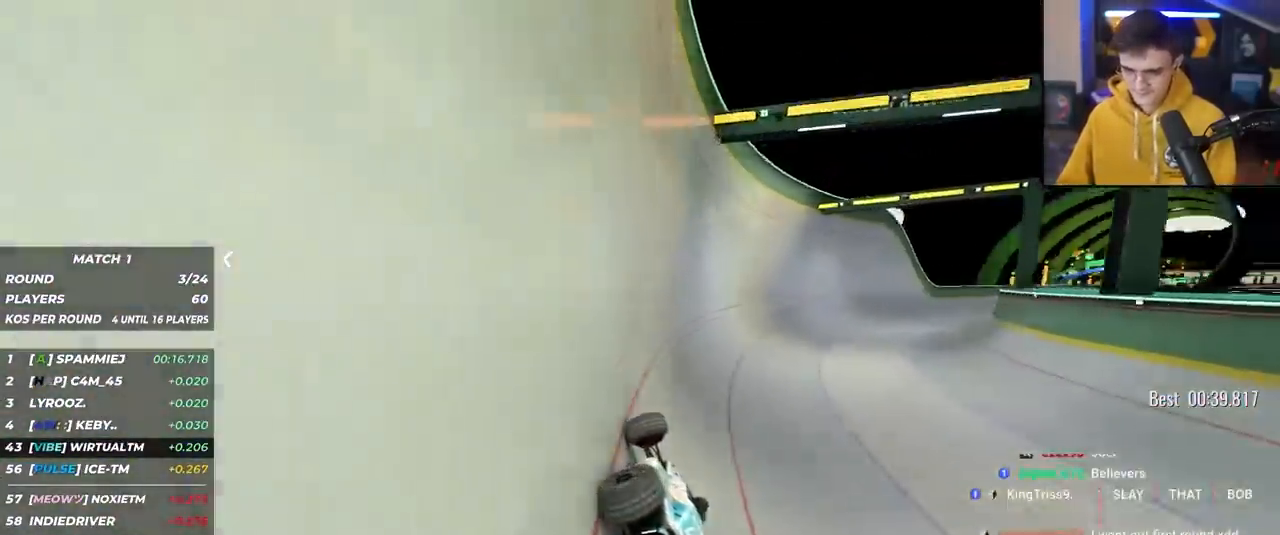
{"keys": ["right", "up"], "events": []}
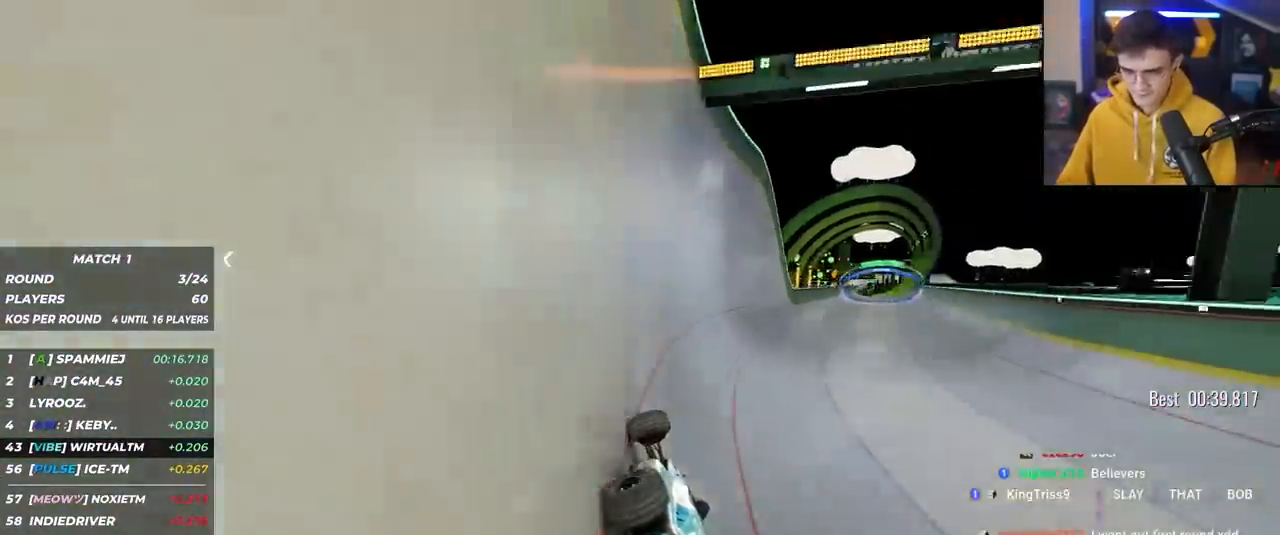
{"keys": ["up"], "events": [[417, "right", "up"]]}
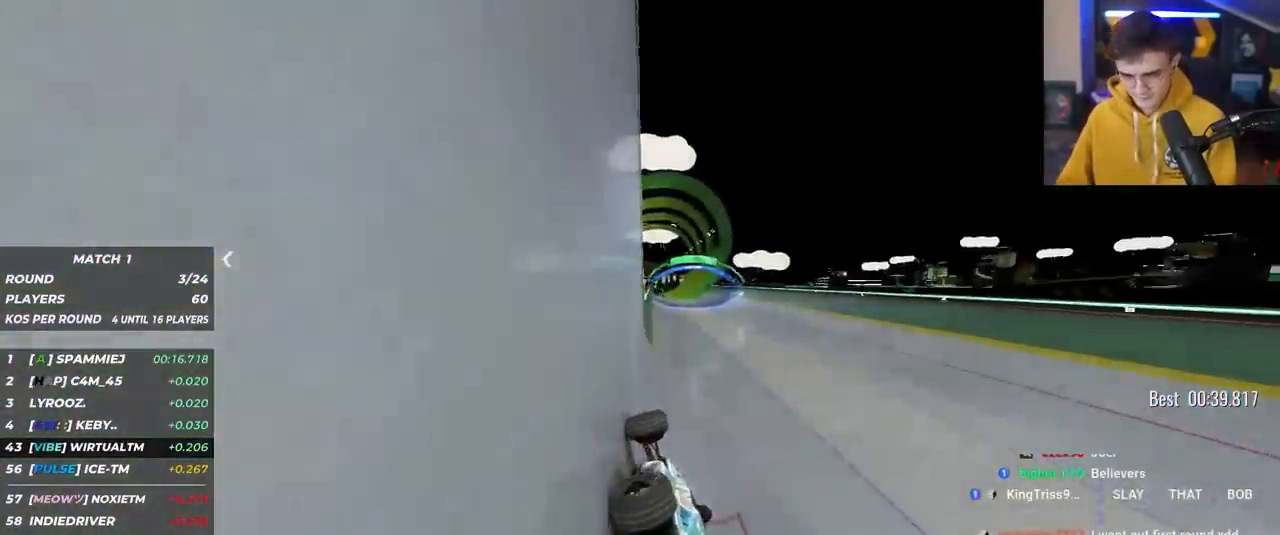
{"keys": ["up"], "events": [[17, "right", "down"], [150, "right", "up"], [200, "right", "down"], [250, "right", "up"]]}
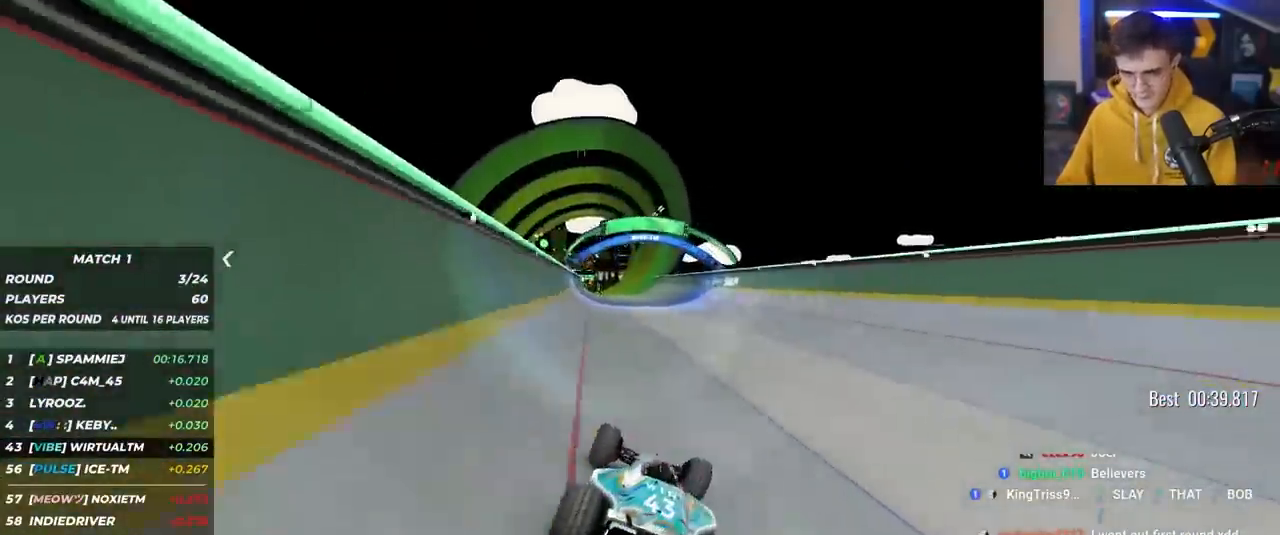
{"keys": ["up"], "events": [[33, "left", "down"], [167, "left", "up"], [400, "right", "down"], [500, "right", "up"]]}
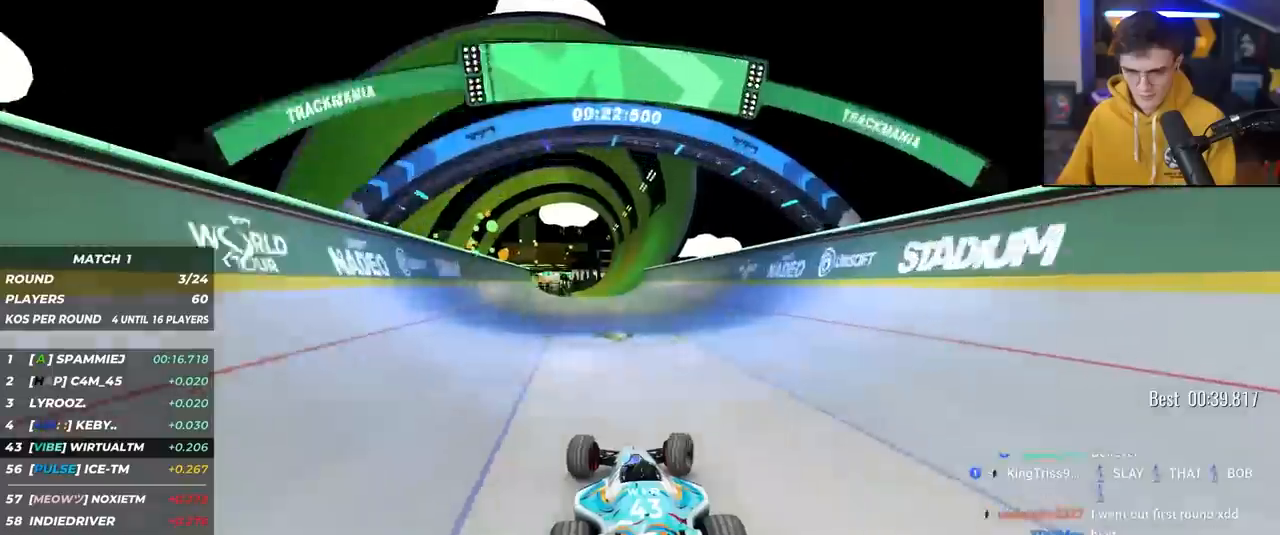
{"keys": ["up"], "events": [[233, "right", "down"], [317, "right", "up"]]}
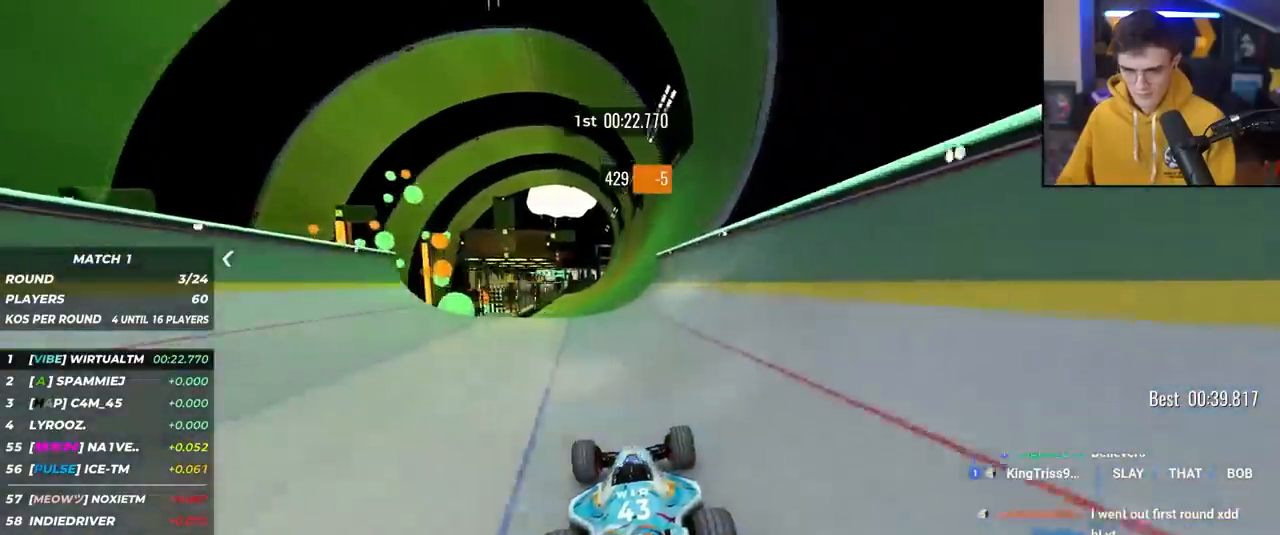
{"keys": ["up"], "events": [[17, "left", "down"], [100, "left", "up"]]}
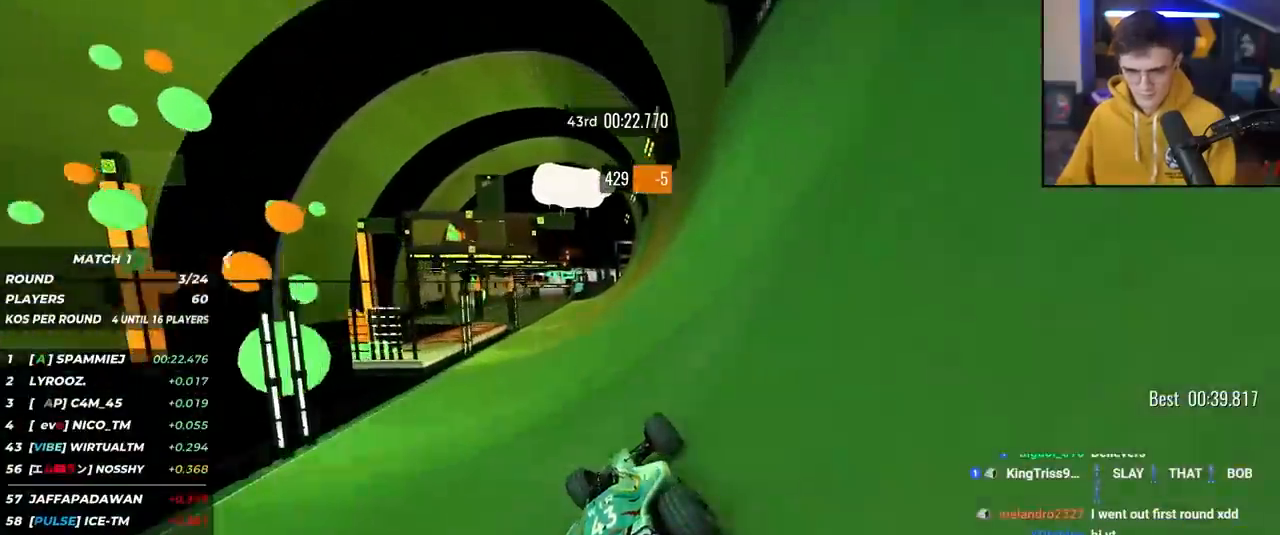
{"keys": ["up"], "events": [[117, "left", "down"], [217, "left", "up"]]}
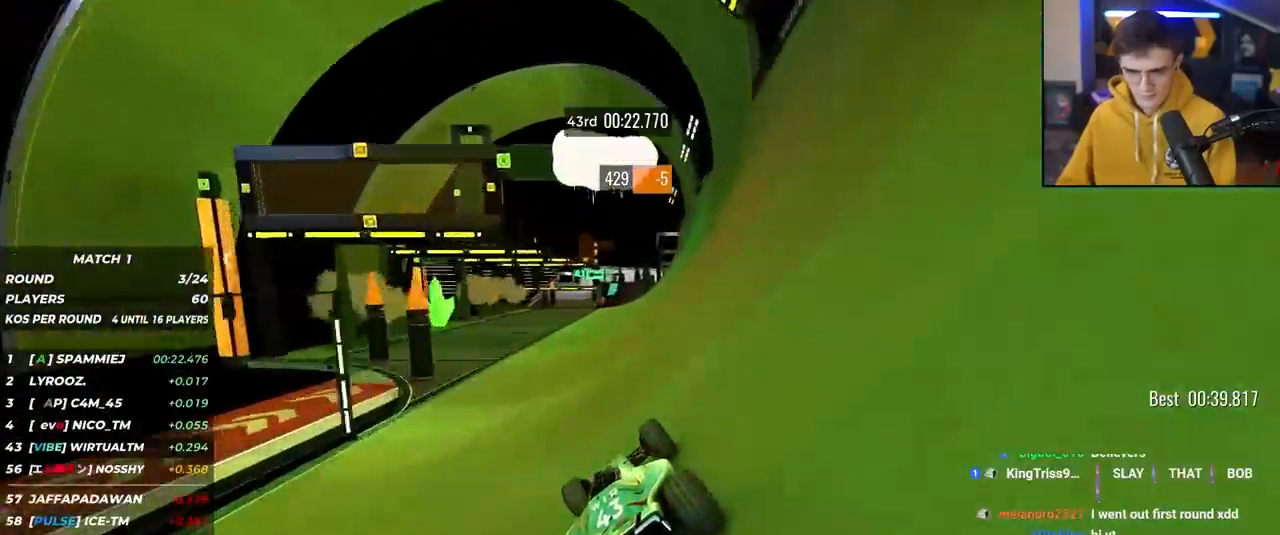
{"keys": ["right", "up"], "events": [[283, "left", "down"], [367, "left", "up"], [467, "right", "down"]]}
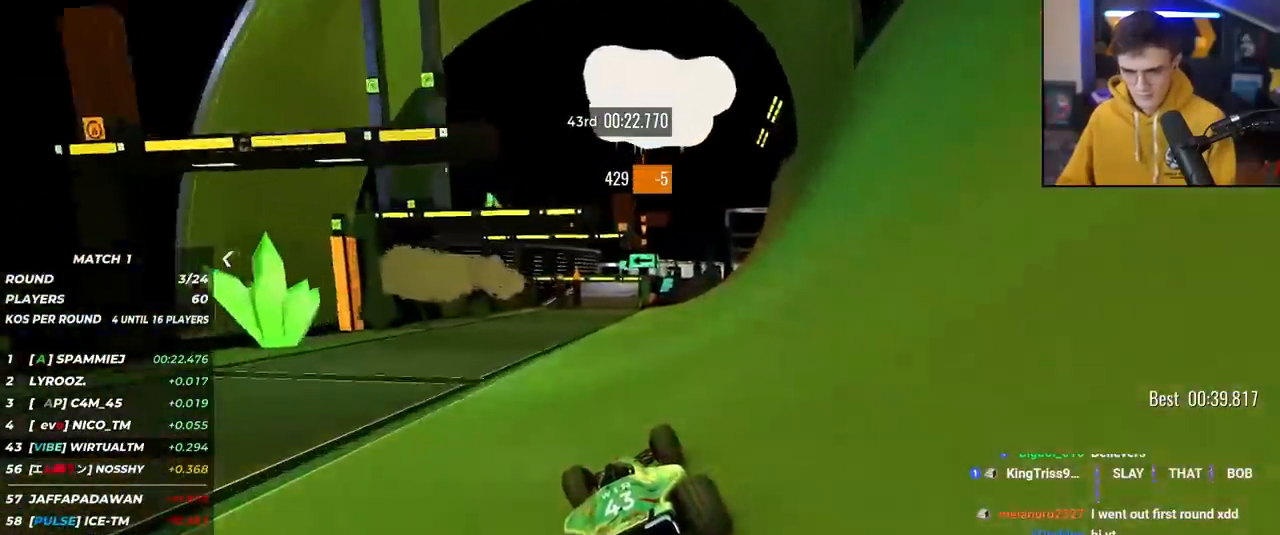
{"keys": ["up"], "events": [[50, "right", "up"], [383, "left", "down"], [433, "left", "up"]]}
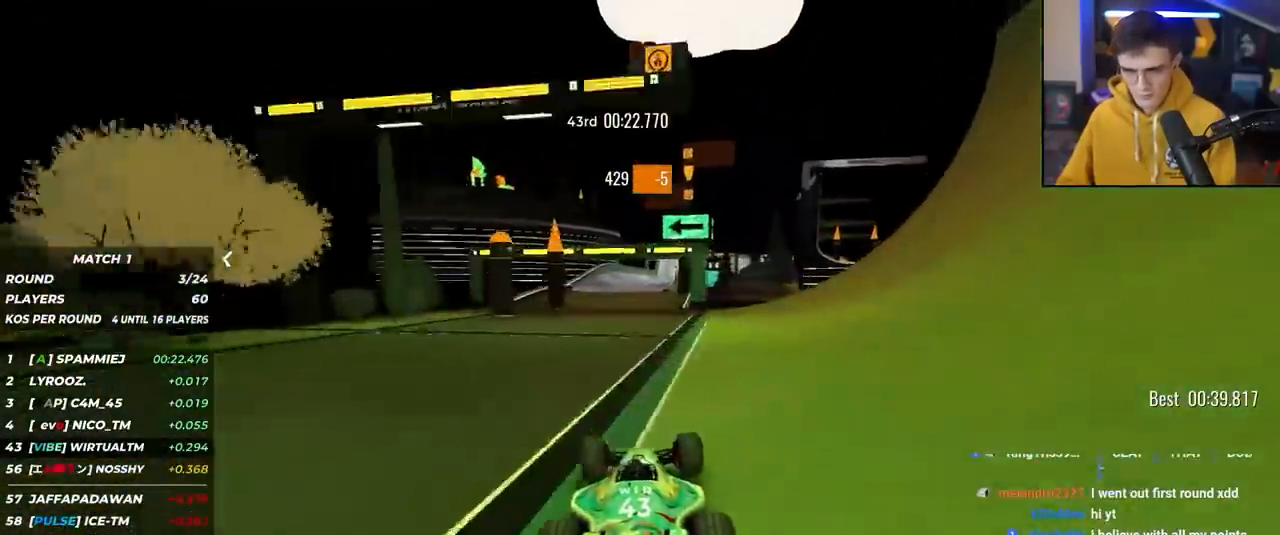
{"keys": ["up"], "events": [[117, "right", "down"], [217, "right", "up"]]}
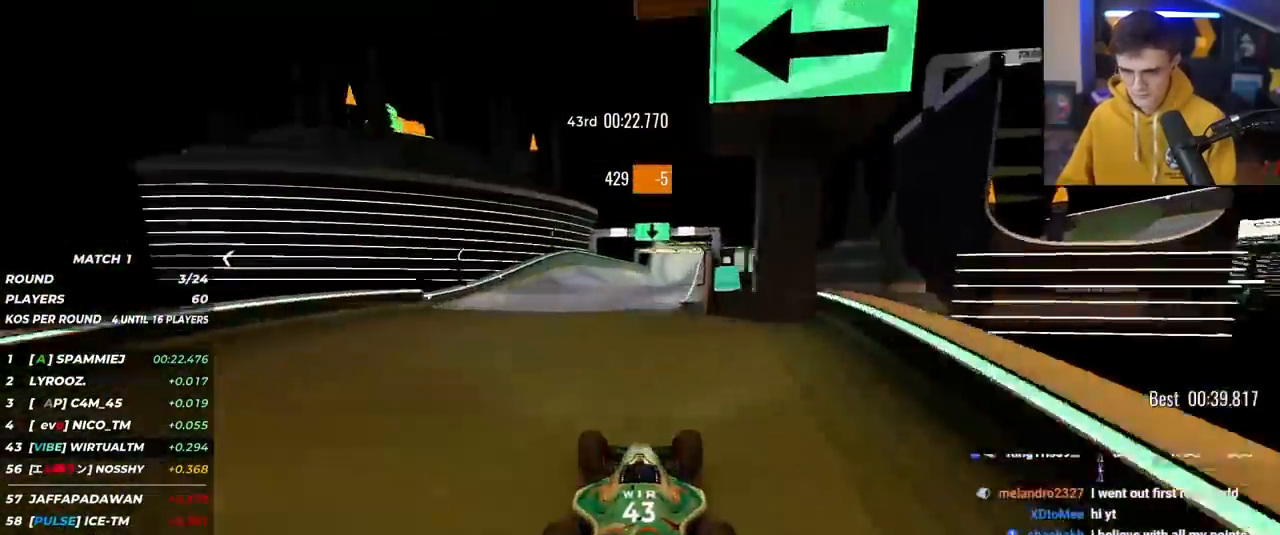
{"keys": ["up"], "events": []}
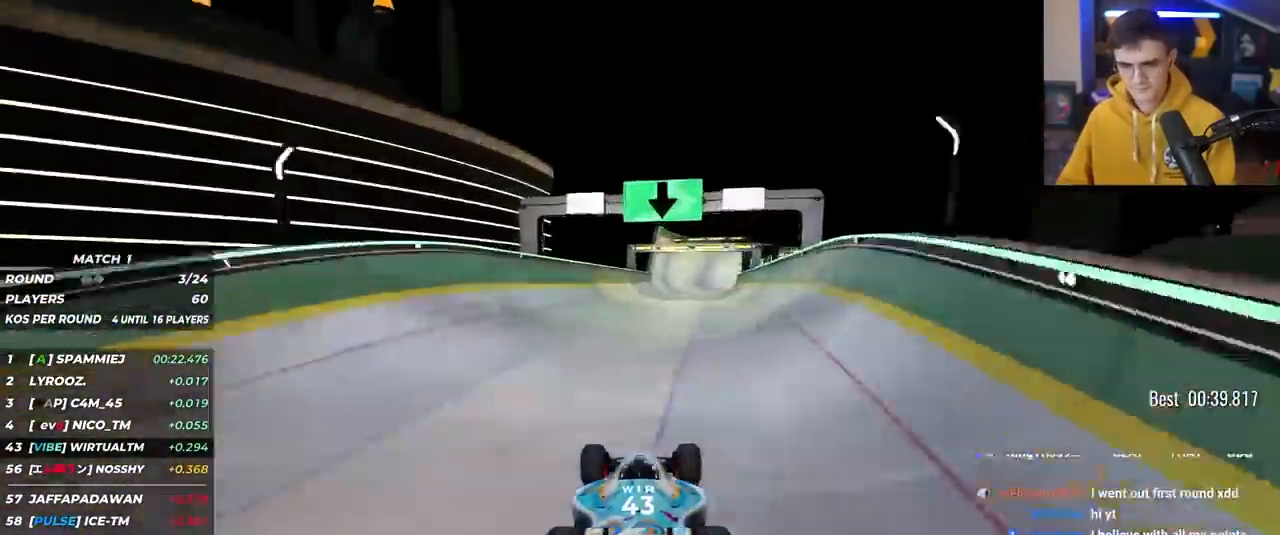
{"keys": ["up"], "events": [[150, "right", "down"], [300, "right", "up"]]}
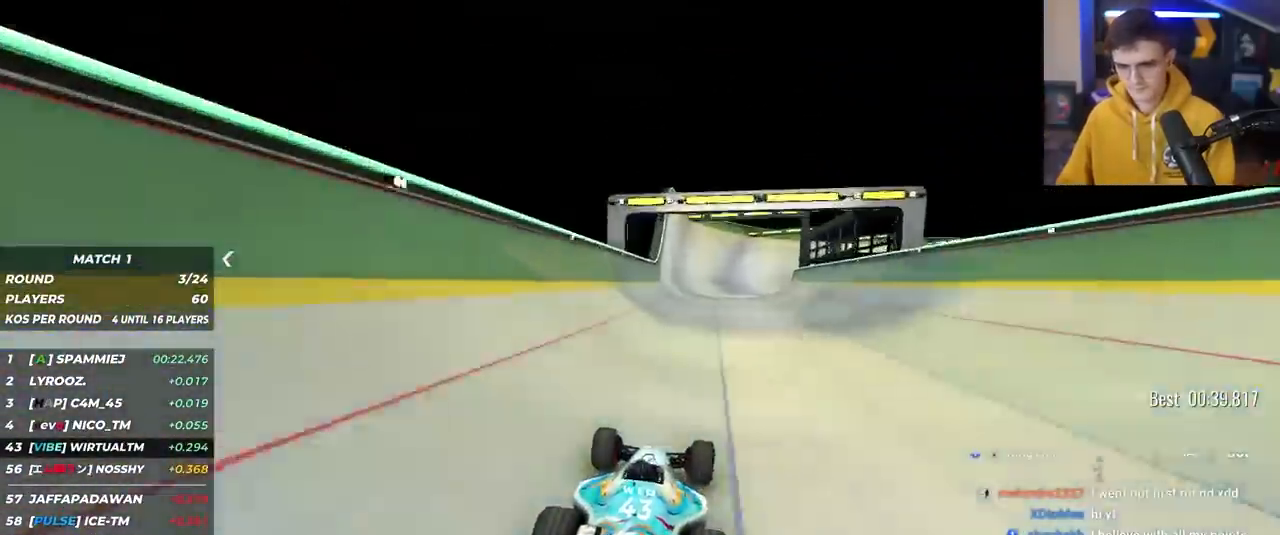
{"keys": ["up"], "events": []}
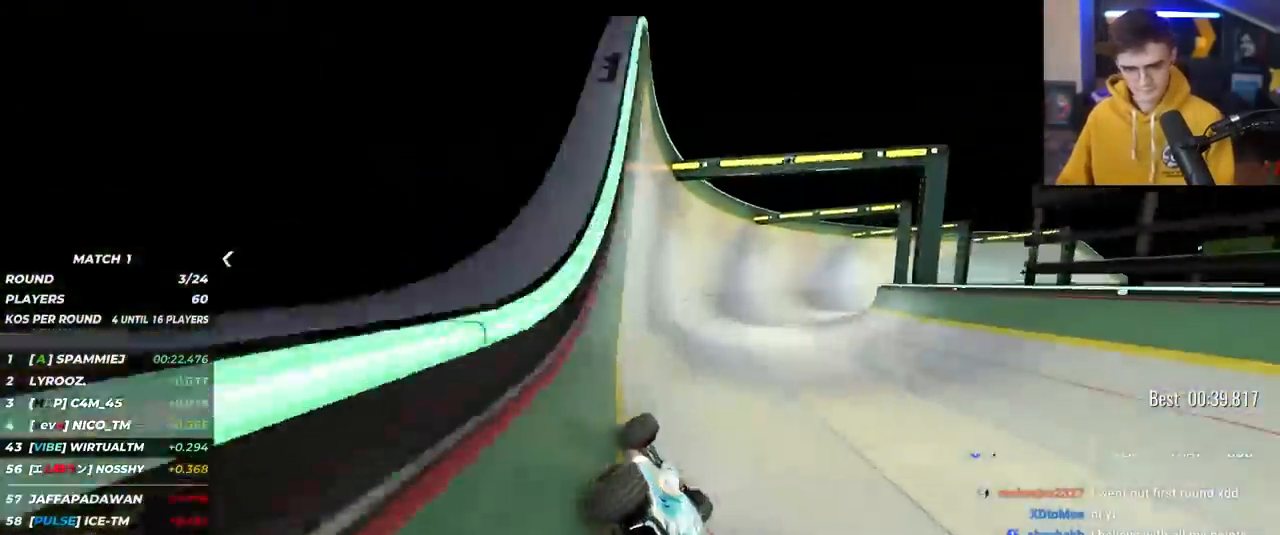
{"keys": ["right", "up"], "events": [[83, "right", "down"]]}
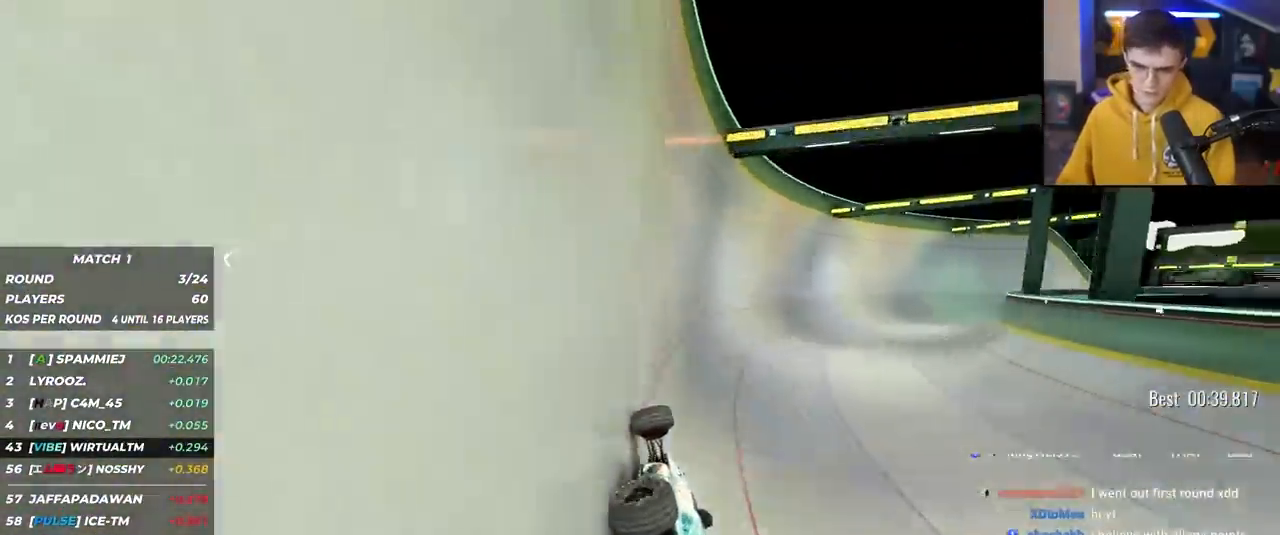
{"keys": ["right", "up"], "events": []}
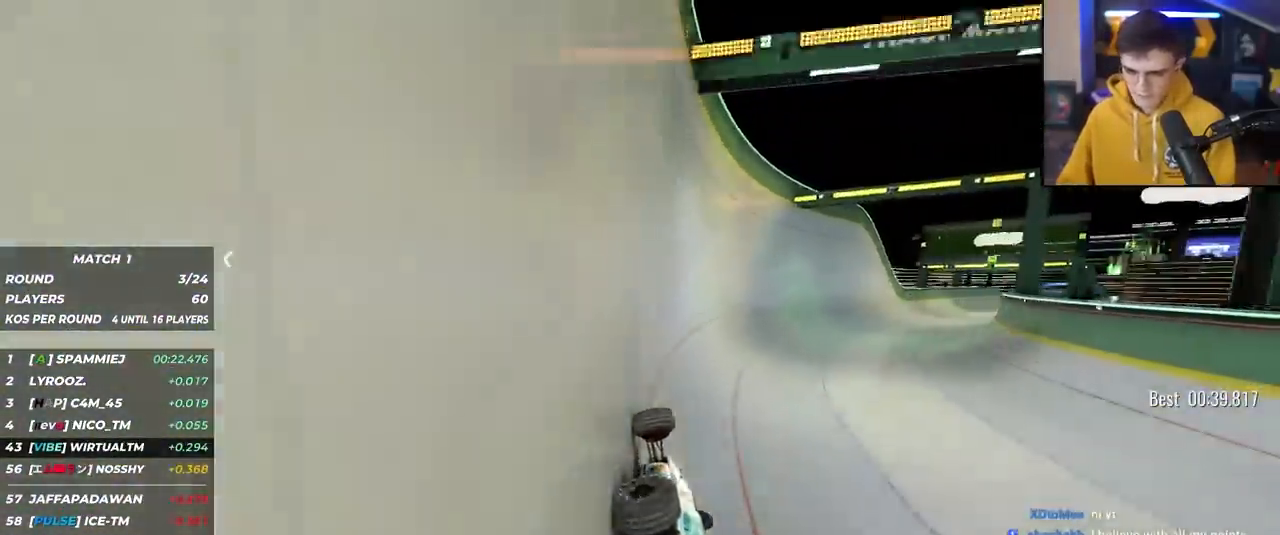
{"keys": ["right", "up"], "events": []}